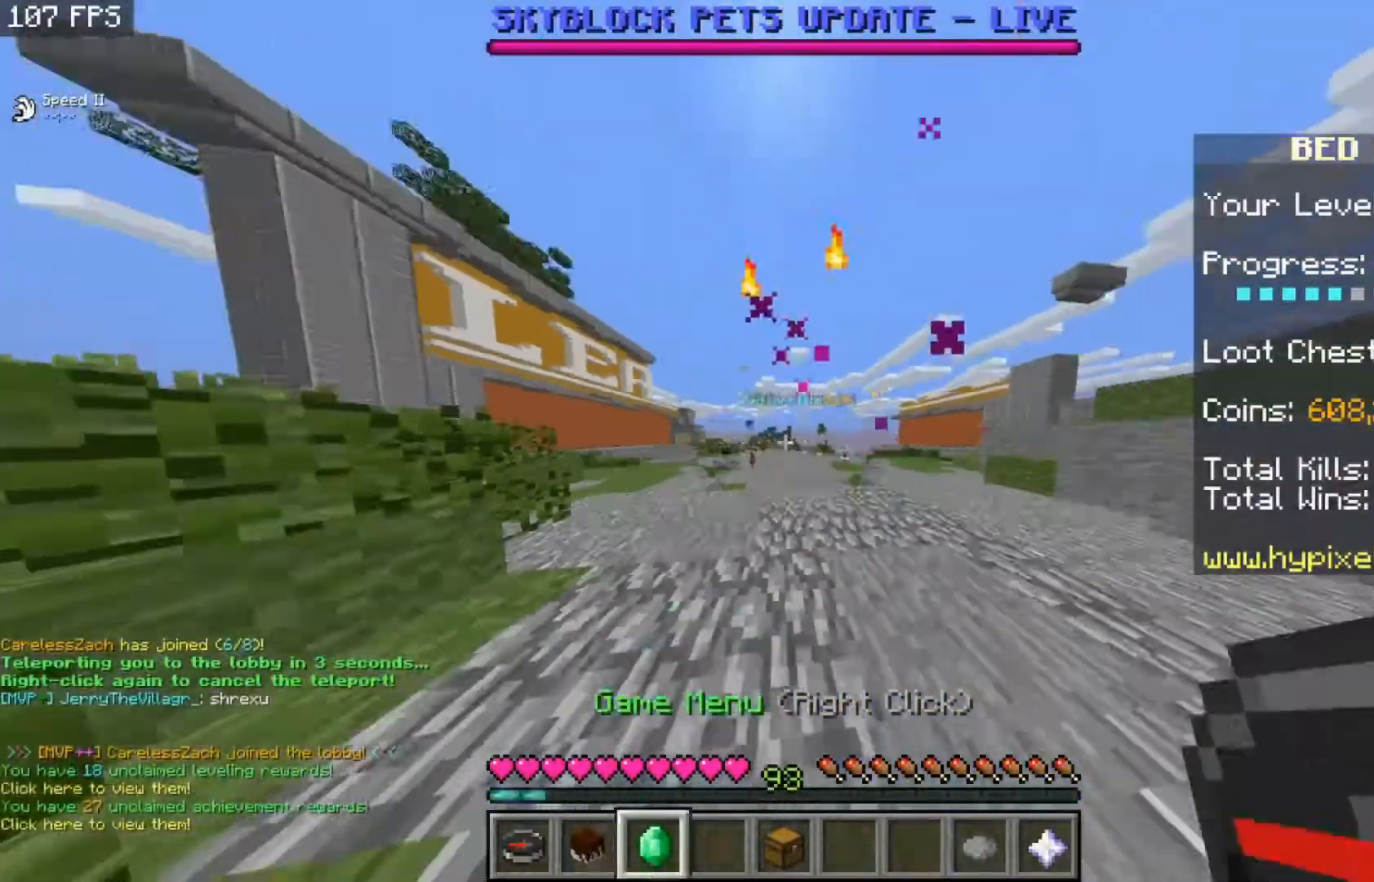
Gameplay with keyboard and mouse; each line is a JSON object with the keys and mouse buttons held at the frame after it. "events" lists presses ("down") and releases ("up") of "a", "d", "s", "space", "w", "mouse_left" and "mouse_right" between this image and that frame as [ms after this image, input, new state], when the widget could be followed in between. "mouse_left", "mouse_right" = the "left", "right" buttons of the "mouse" list. No other keys are recorded. Fast repeated clicks can show as one long hold. Mouse movement is not recorded.
{"keys": ["w"], "mouse": [], "events": []}
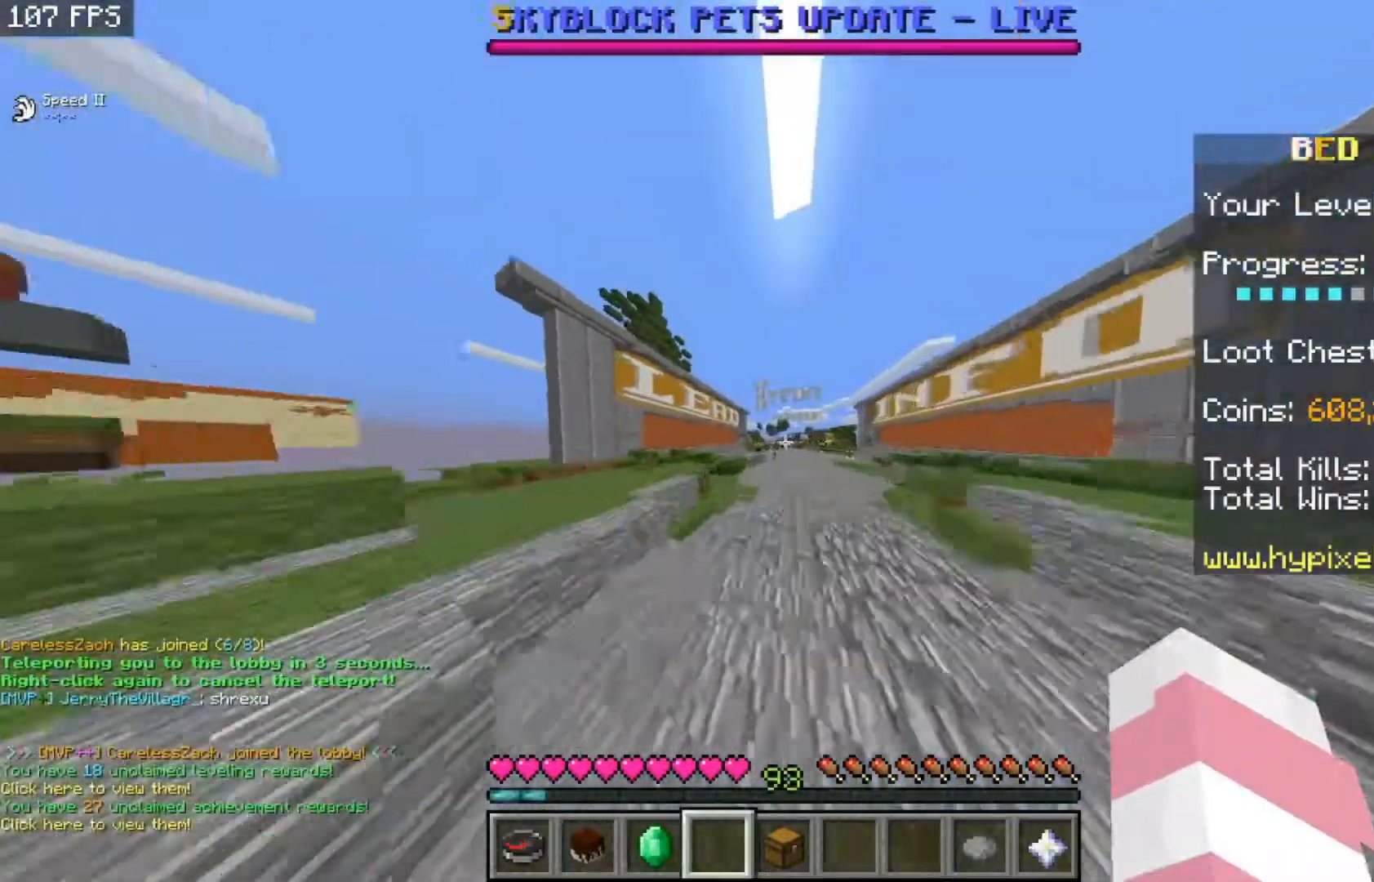
{"keys": ["space", "w"], "mouse": [], "events": [[300, "space", "down"], [433, "space", "up"], [500, "space", "down"]]}
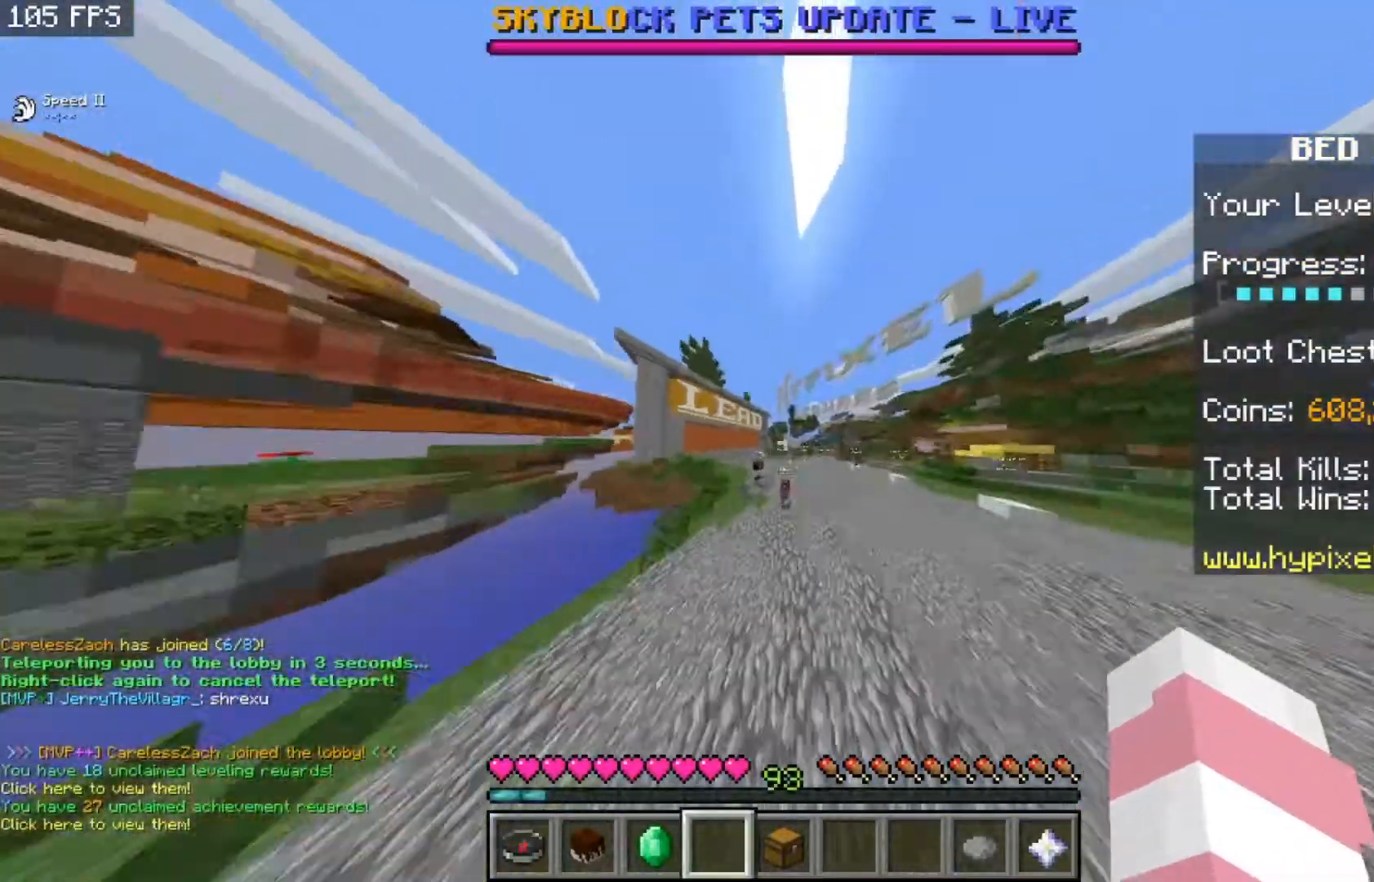
{"keys": ["w"], "mouse": [], "events": [[200, "space", "up"]]}
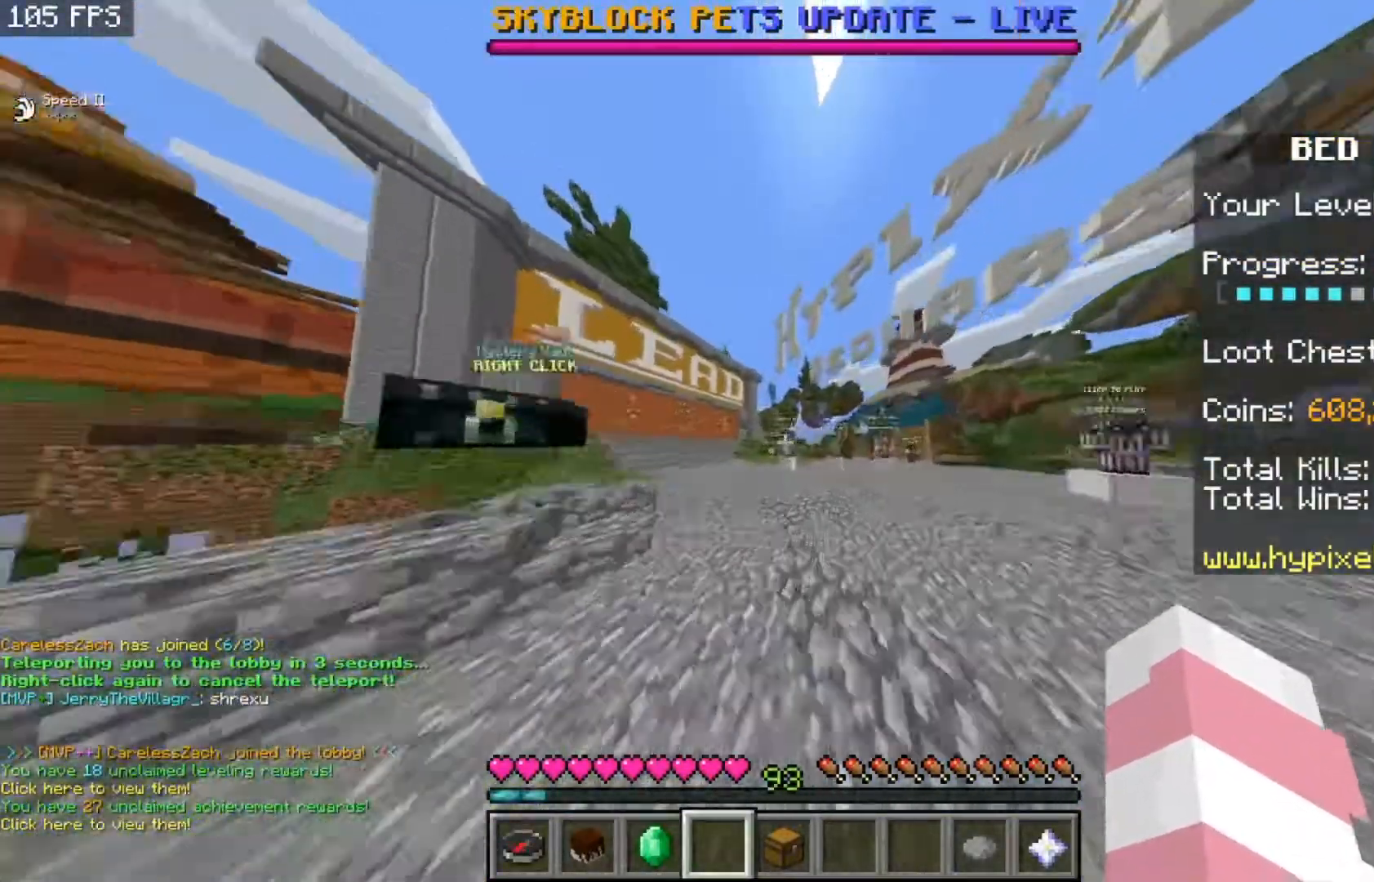
{"keys": ["w"], "mouse": [], "events": []}
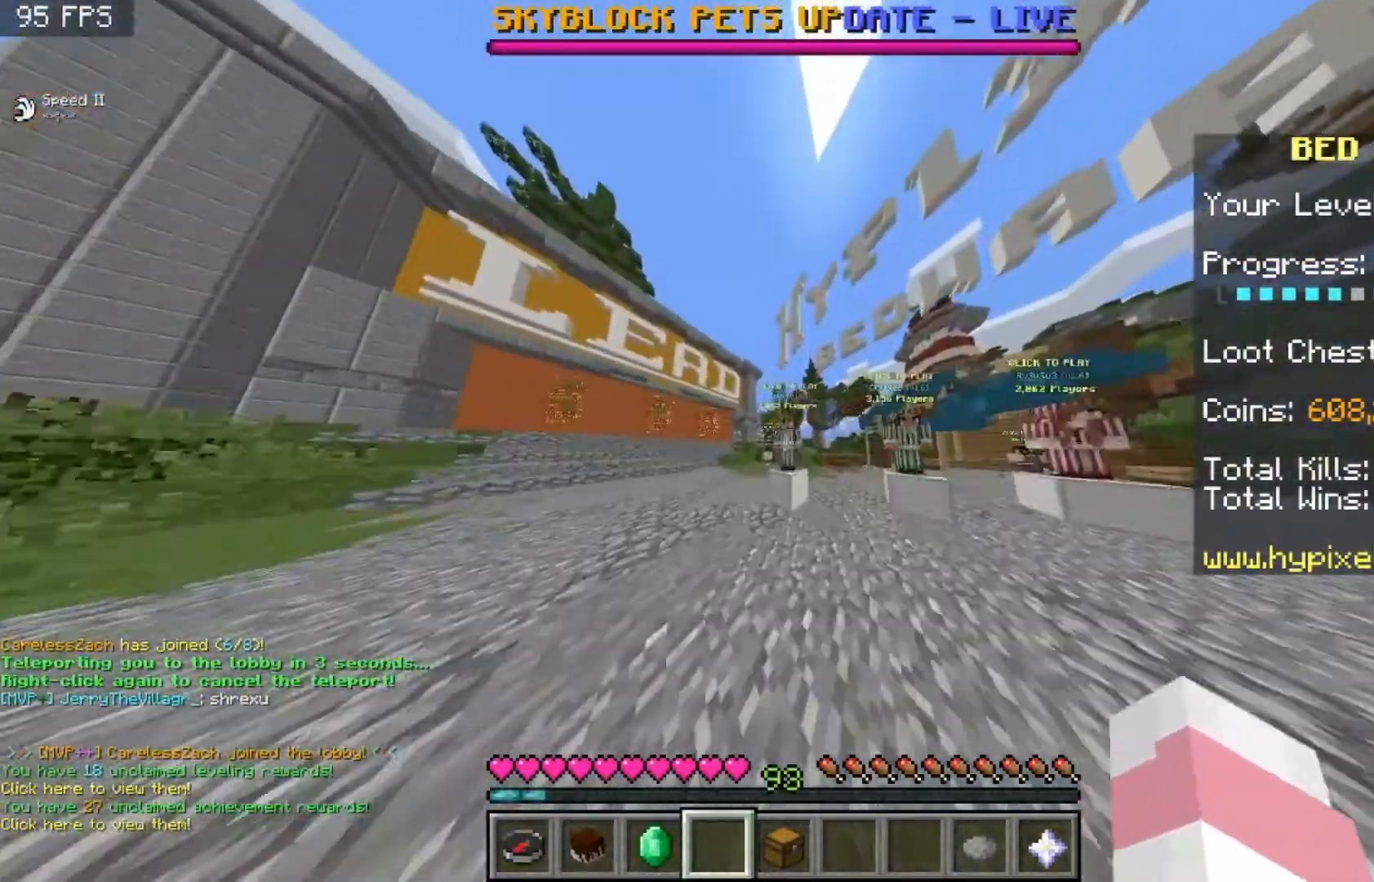
{"keys": [], "mouse": []}
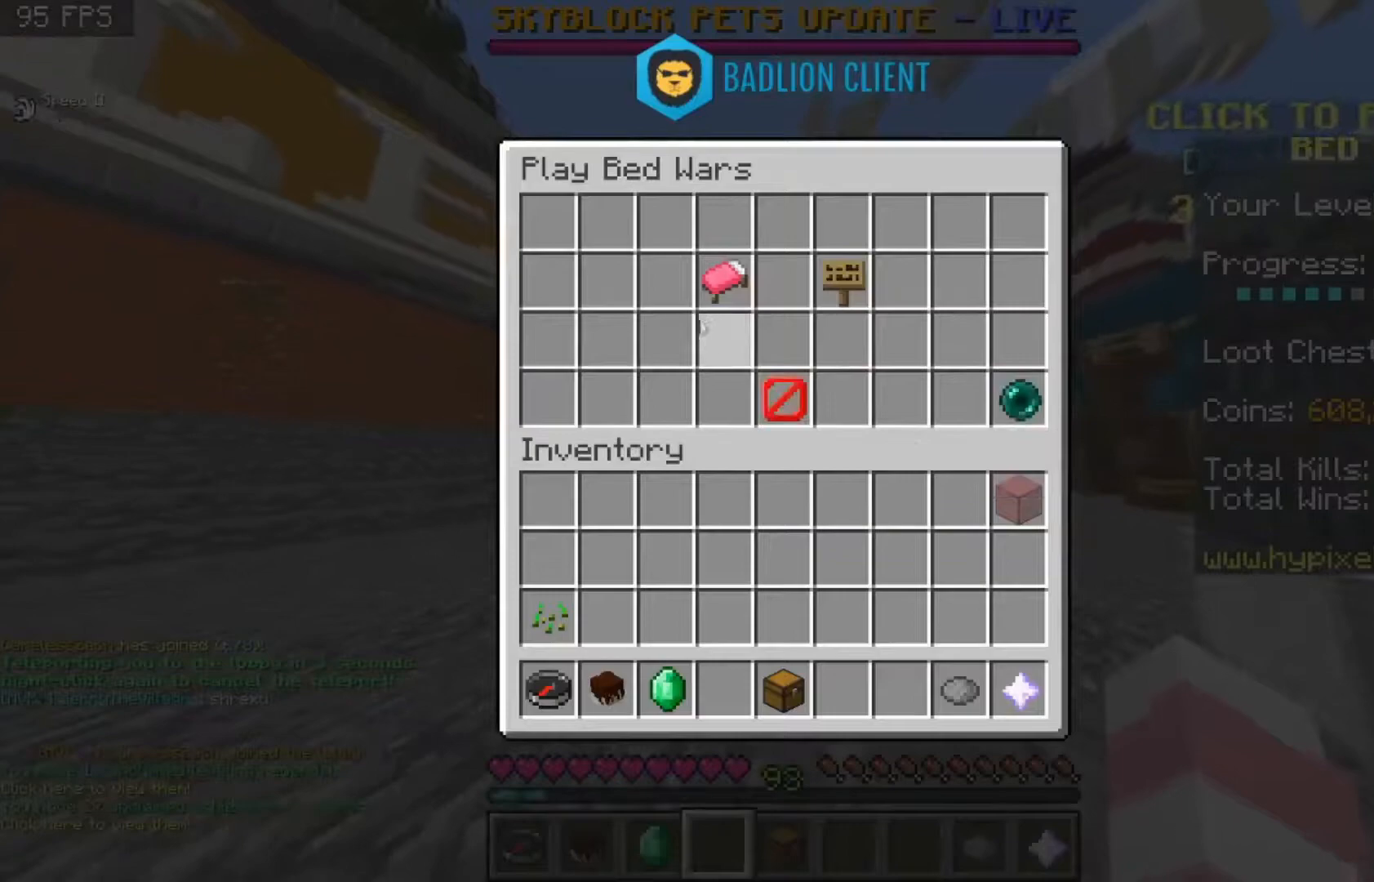
{"keys": [], "mouse": [], "events": []}
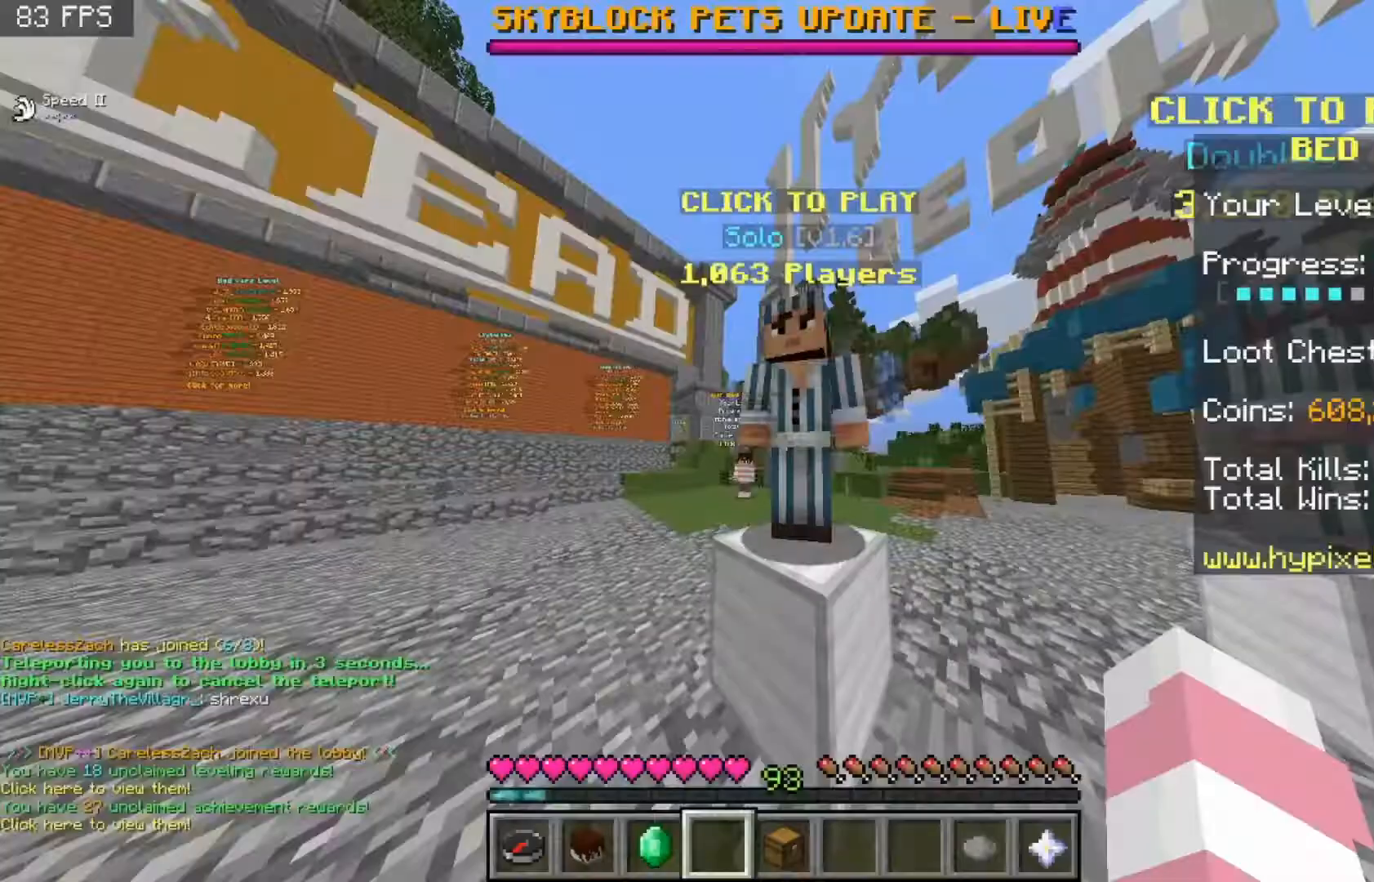
{"keys": [], "mouse": []}
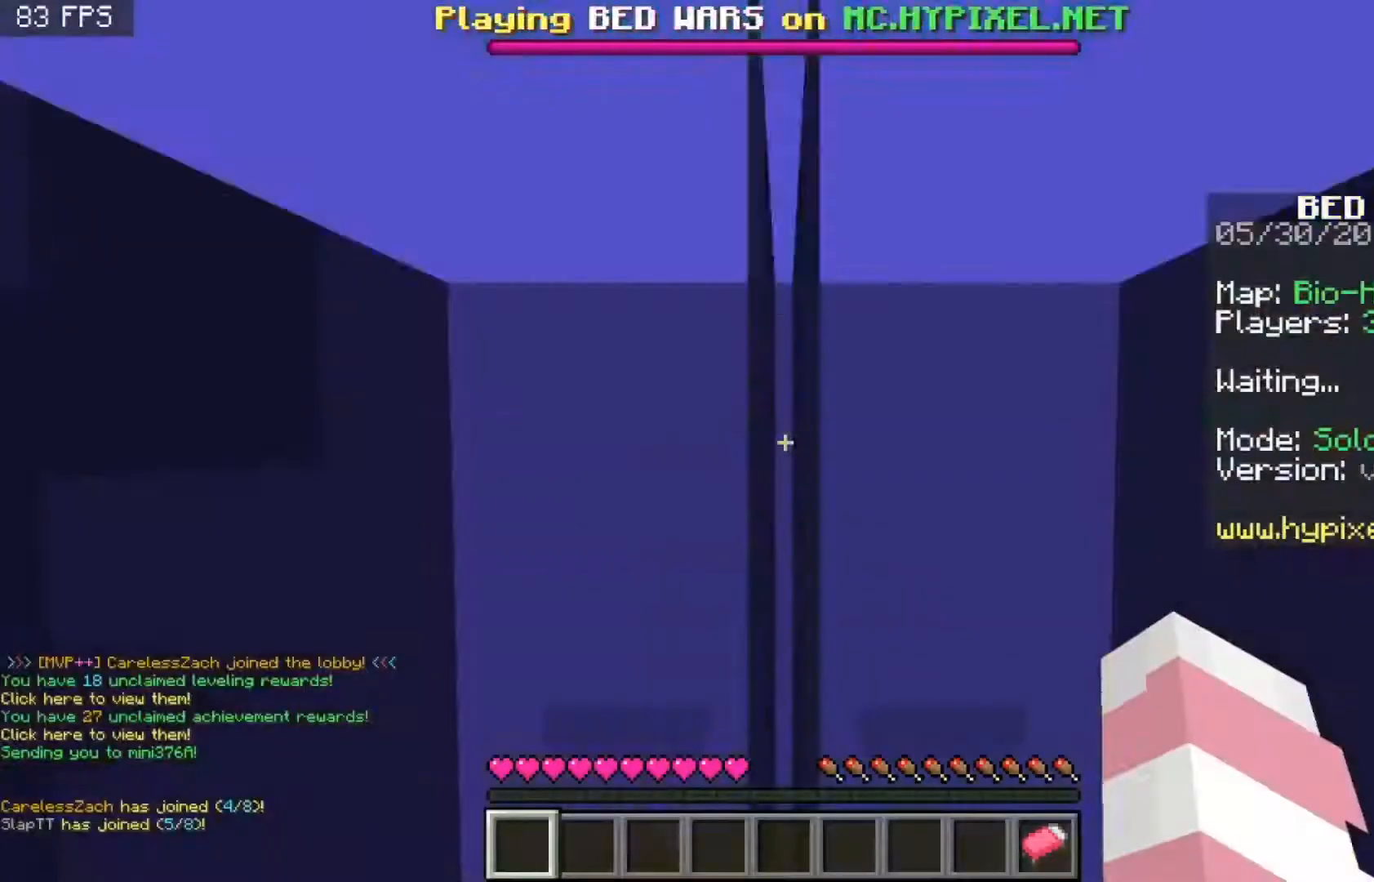
{"keys": ["s"], "mouse": [], "events": [[400, "s", "down"]]}
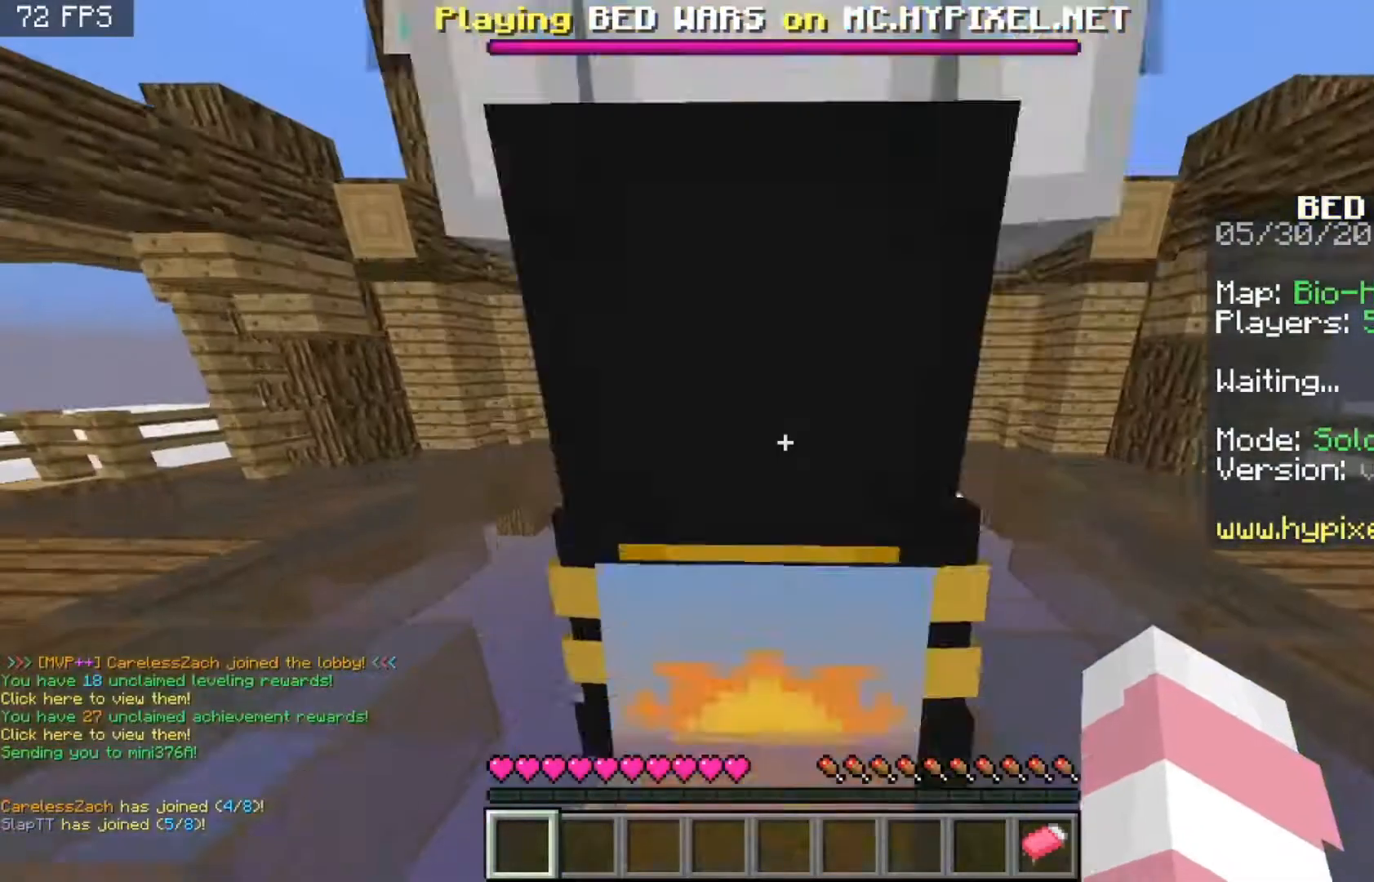
{"keys": ["d", "s"], "mouse": [], "events": [[100, "d", "down"]]}
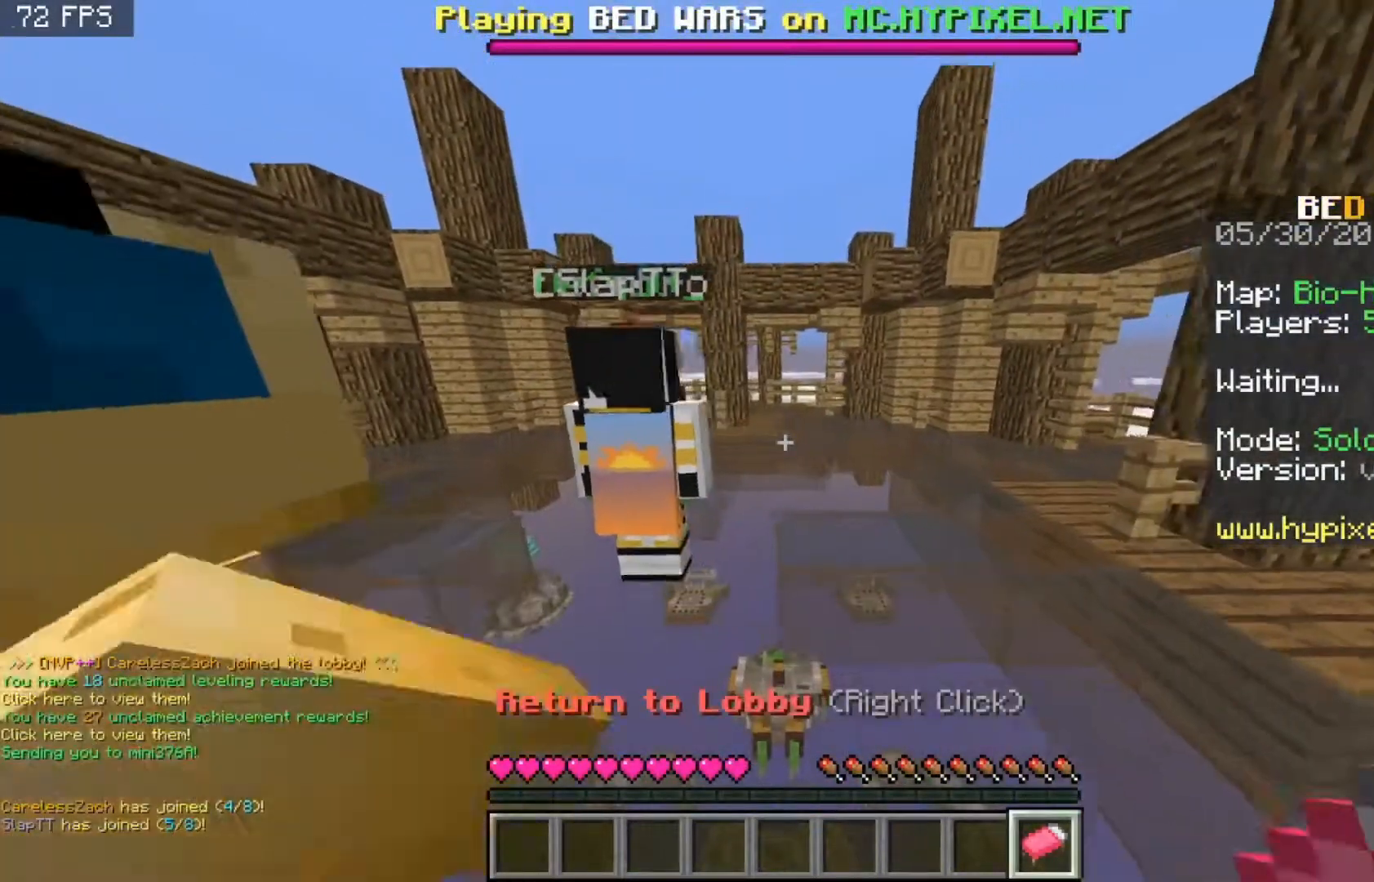
{"keys": [], "mouse": [], "events": [[200, "s", "up"], [233, "d", "up"], [233, "mouse_right", "down"], [367, "mouse_right", "up"]]}
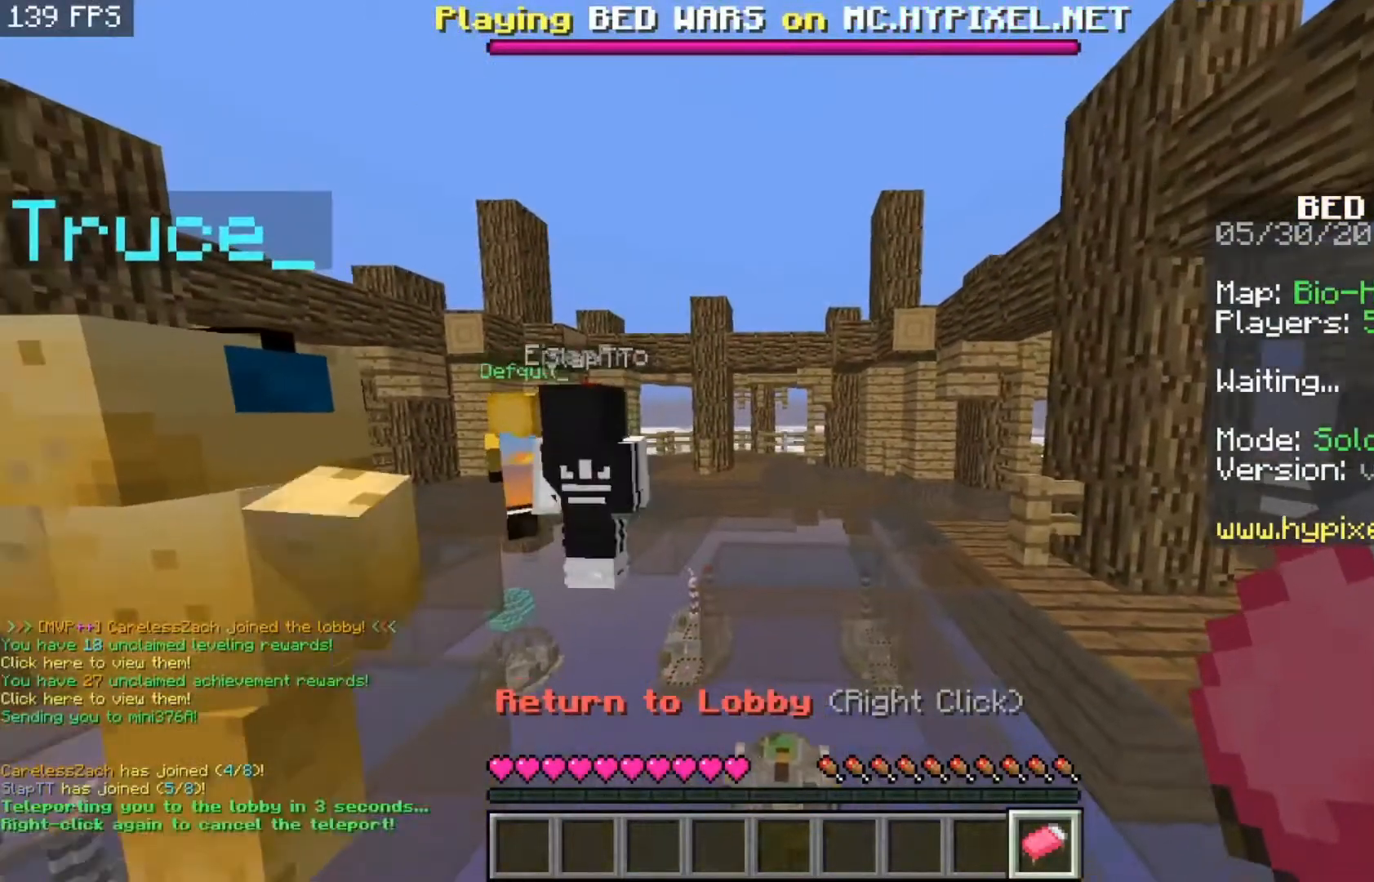
{"keys": ["d"], "mouse": [], "events": [[133, "s", "down"], [333, "d", "down"], [500, "s", "up"]]}
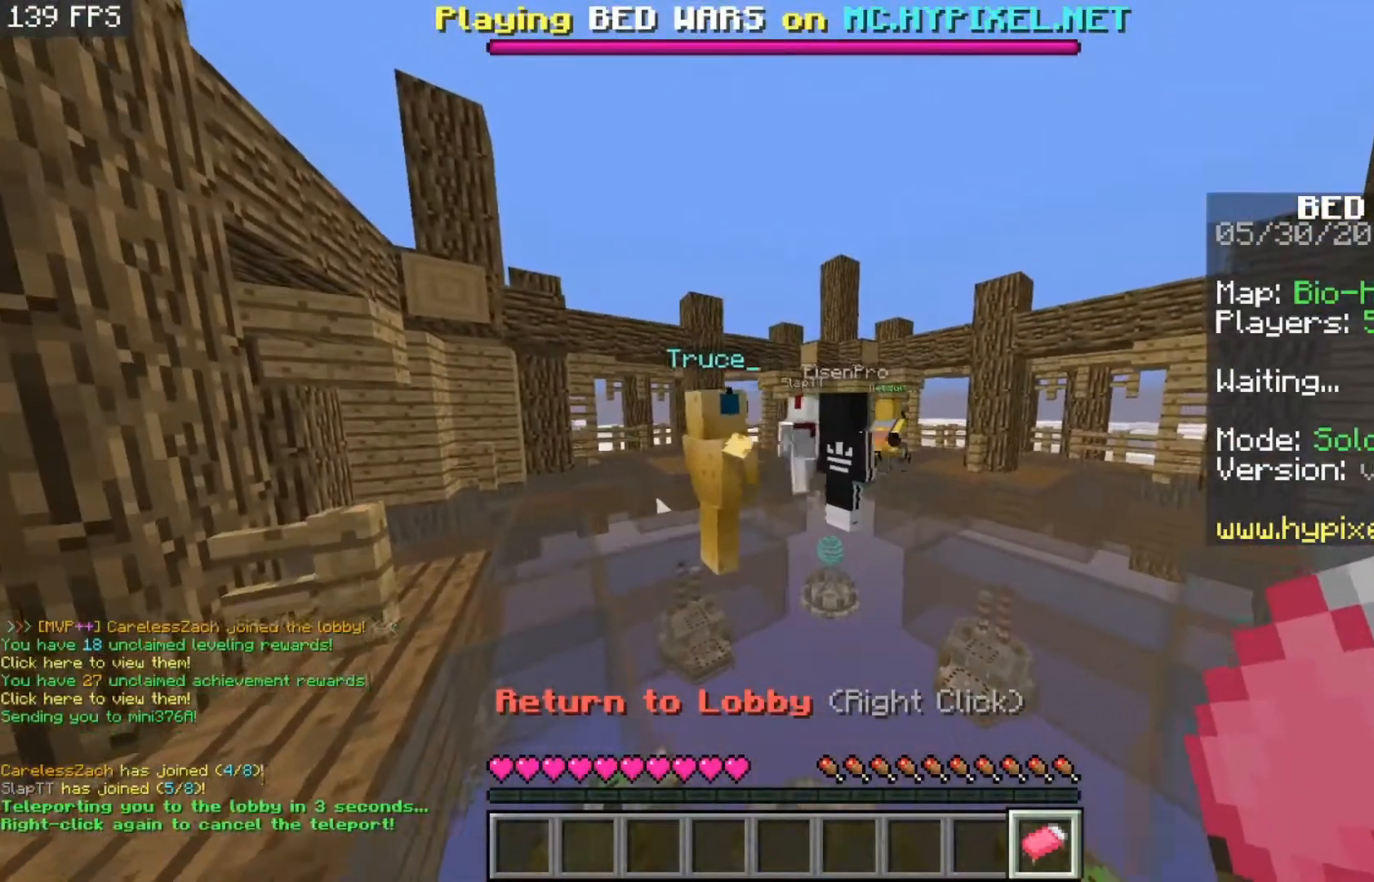
{"keys": [], "mouse": [], "events": [[67, "d", "up"]]}
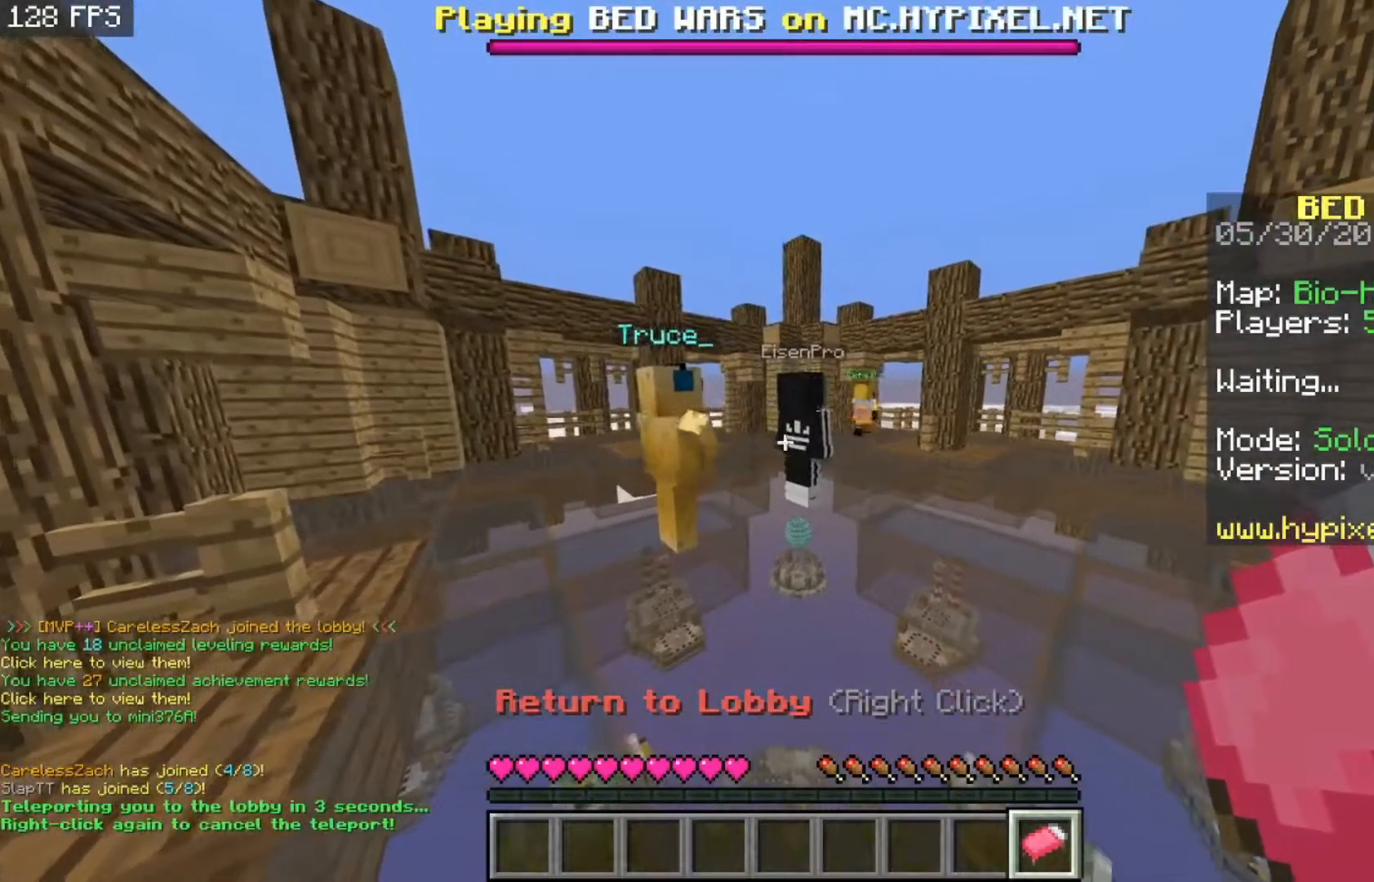
{"keys": [], "mouse": [], "events": []}
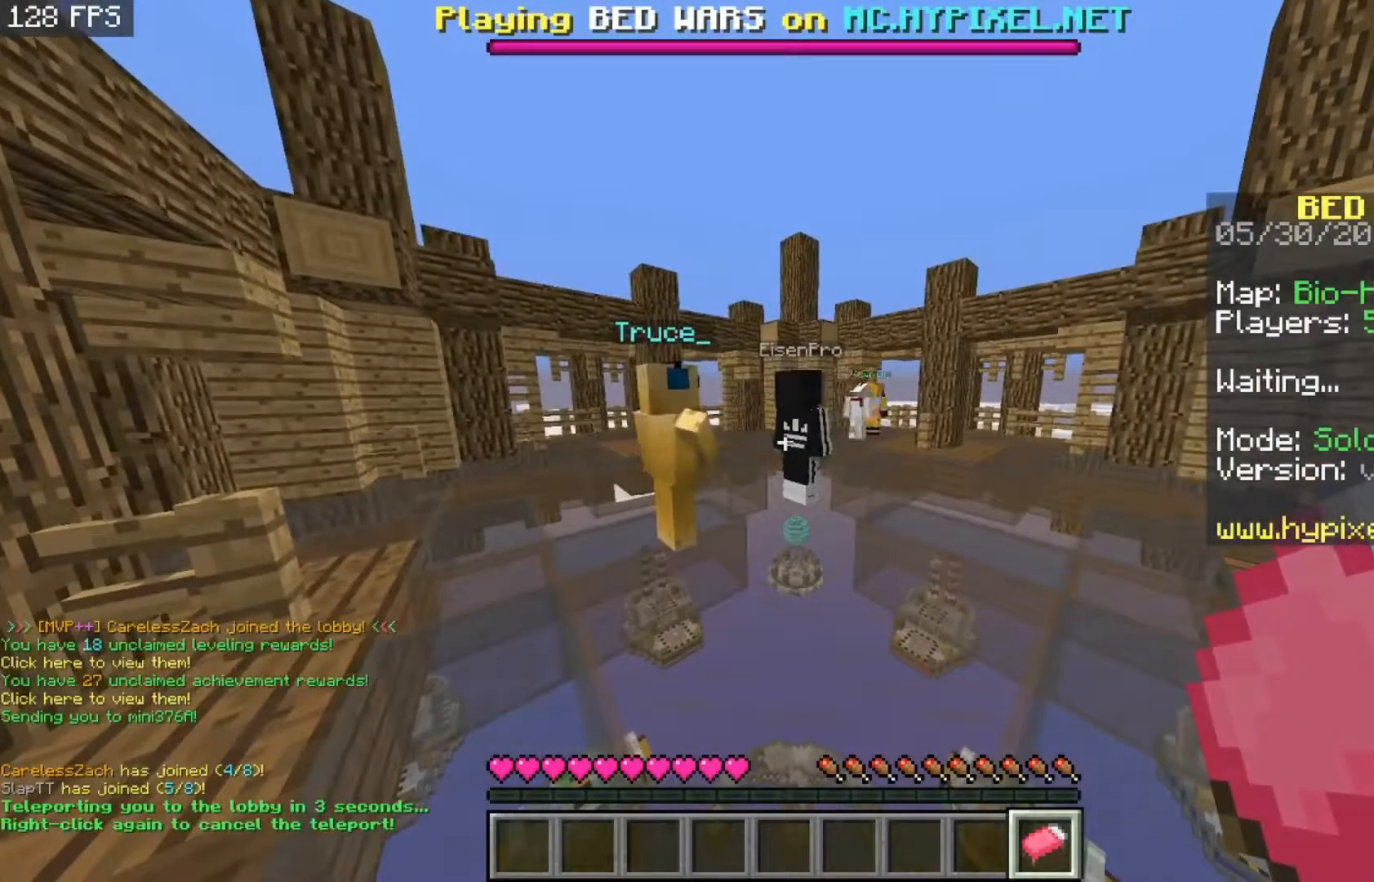
{"keys": ["w"], "mouse": [], "events": [[300, "w", "down"]]}